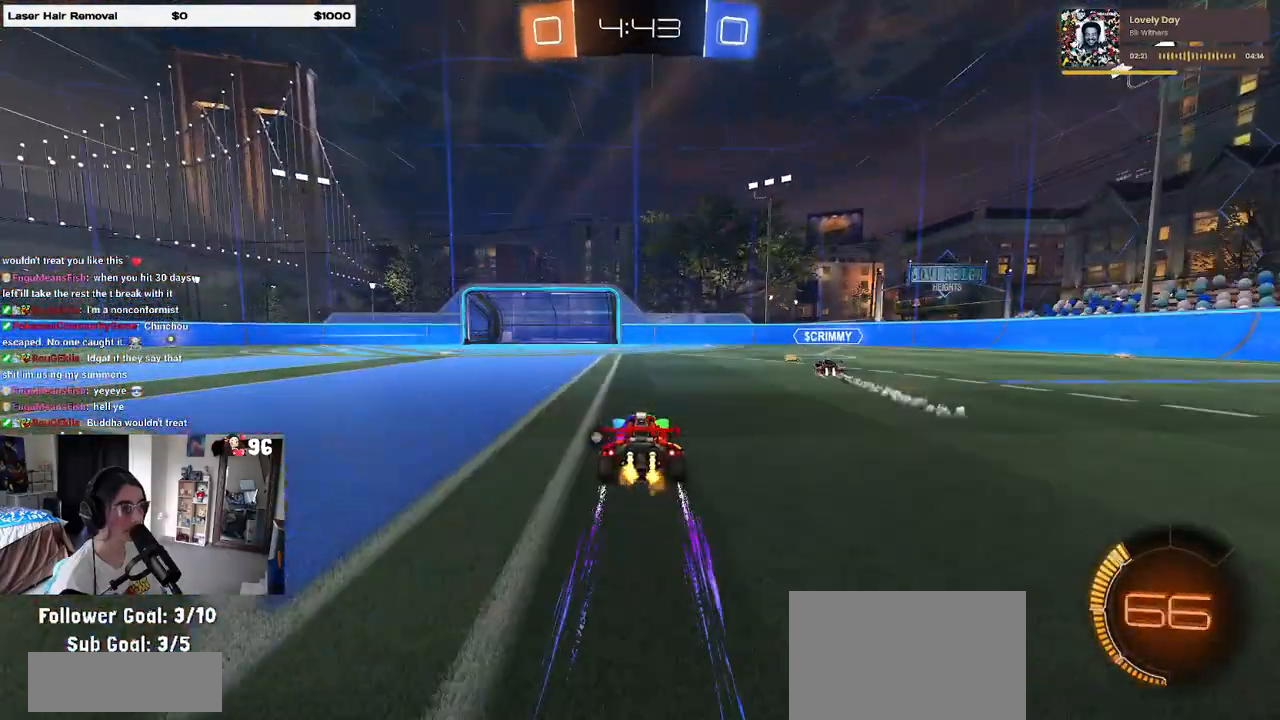
Gameplay with a controller (PlayStation layout); each line is a JSON object with the inputs held at the frame after it. "events" lists button and stick changes between this image and that frame as [ms after this image, input, new state], when the widget could be followed in between.
{"buttons": ["R2"], "left_stick": "center", "right_stick": "center", "events": [[117, "left_stick", "center"]]}
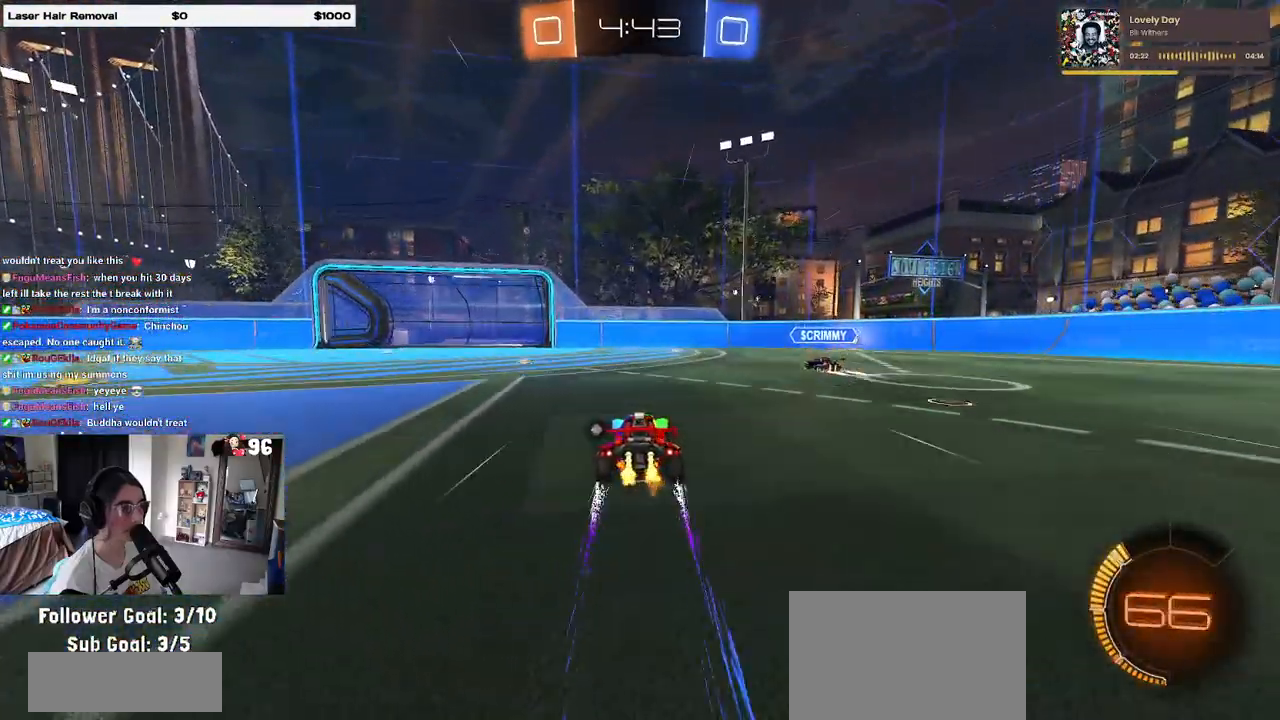
{"buttons": ["R2"], "left_stick": "center", "right_stick": "center", "events": [[100, "left_stick", "left"], [217, "left_stick", "center"]]}
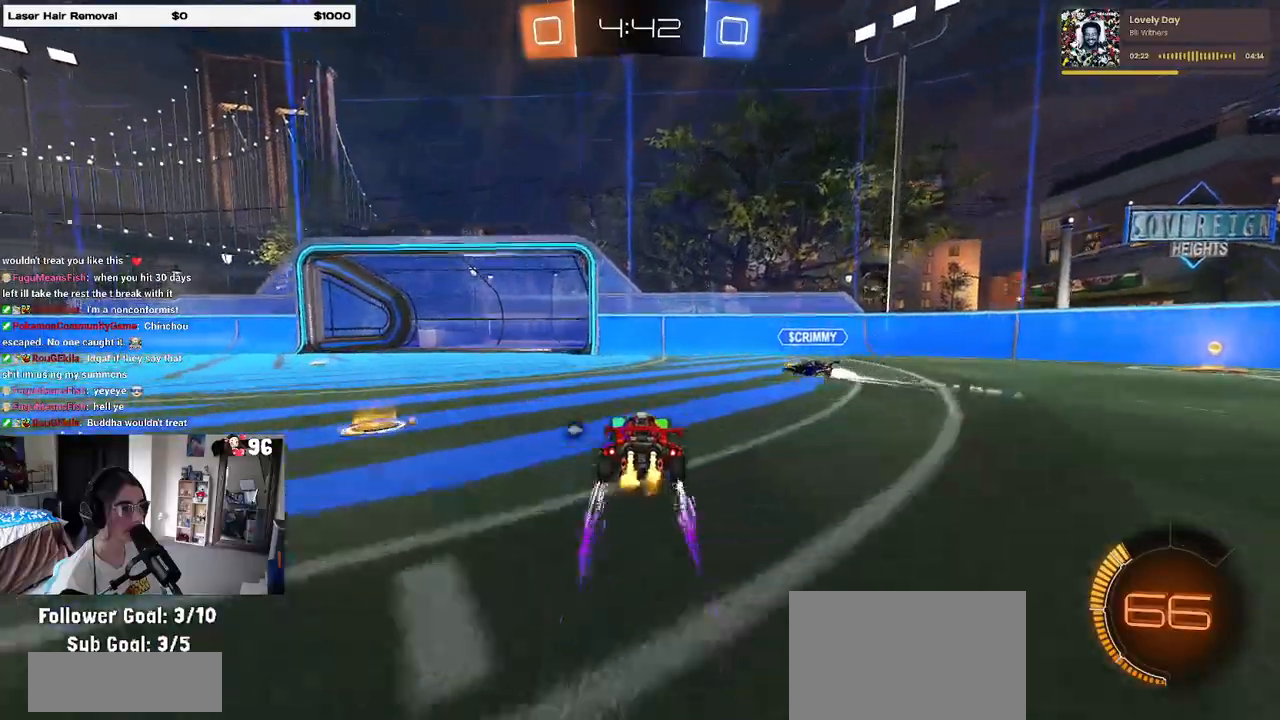
{"buttons": ["R1", "R2"], "left_stick": "down-left", "right_stick": "center", "events": [[17, "left_stick", "down-left"], [33, "CROSS", "down"], [217, "R1", "down"], [217, "left_stick", "left"], [233, "CROSS", "up"], [317, "CROSS", "down"], [400, "left_stick", "down-left"], [500, "CROSS", "up"]]}
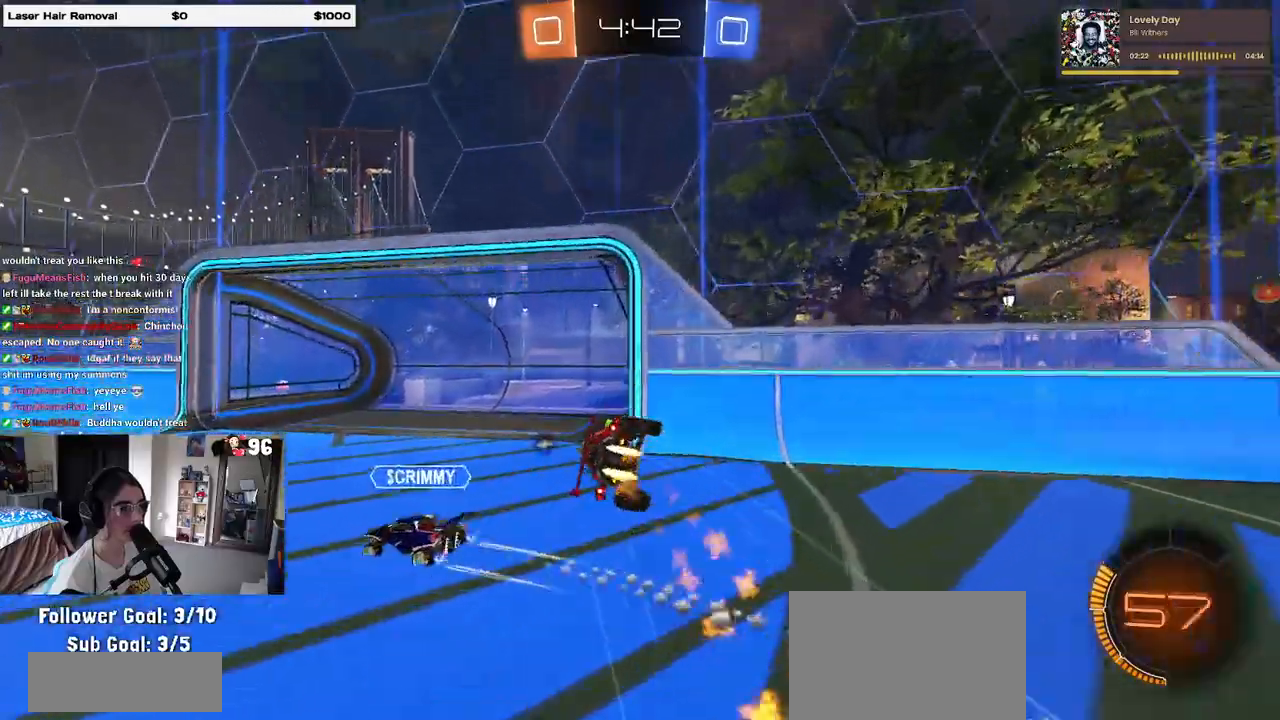
{"buttons": ["SQUARE", "R2"], "left_stick": "down-left", "right_stick": "center", "events": [[117, "TRIANGLE", "down"], [200, "R1", "up"], [217, "TRIANGLE", "up"], [350, "SQUARE", "down"]]}
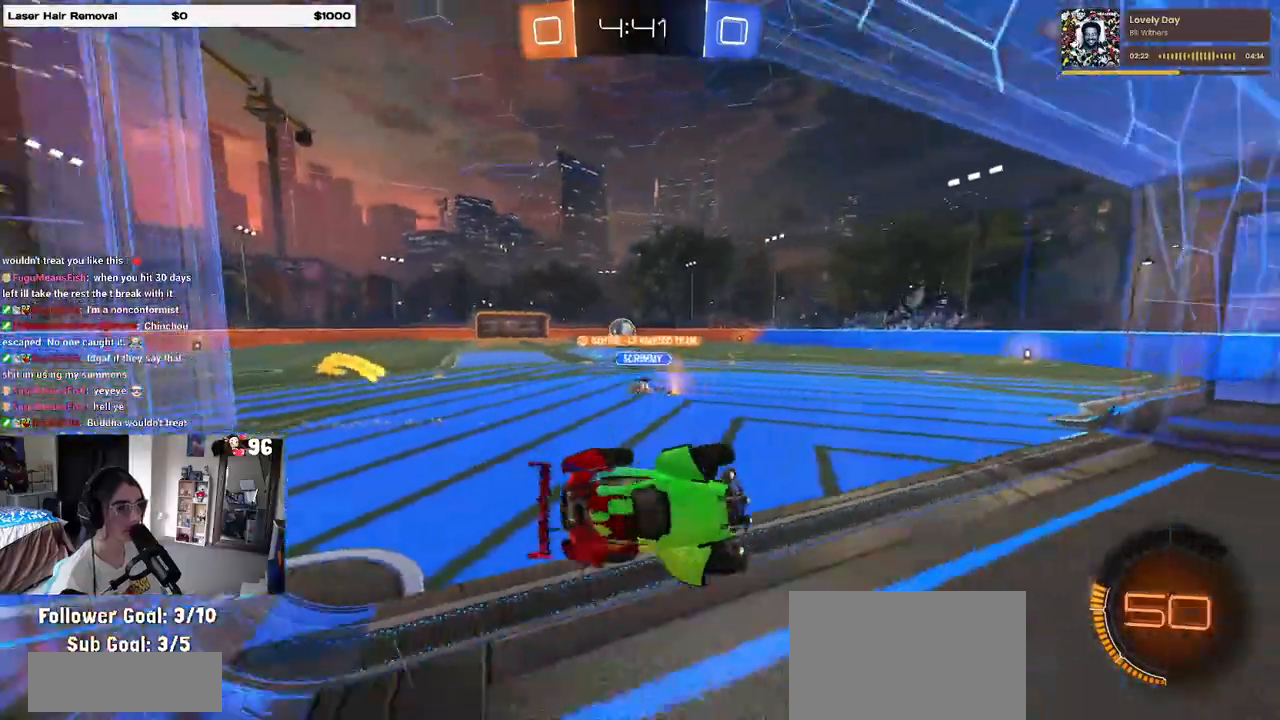
{"buttons": ["R1", "R2"], "left_stick": "center", "right_stick": "center", "events": [[200, "SQUARE", "up"], [217, "R1", "down"], [283, "left_stick", "center"]]}
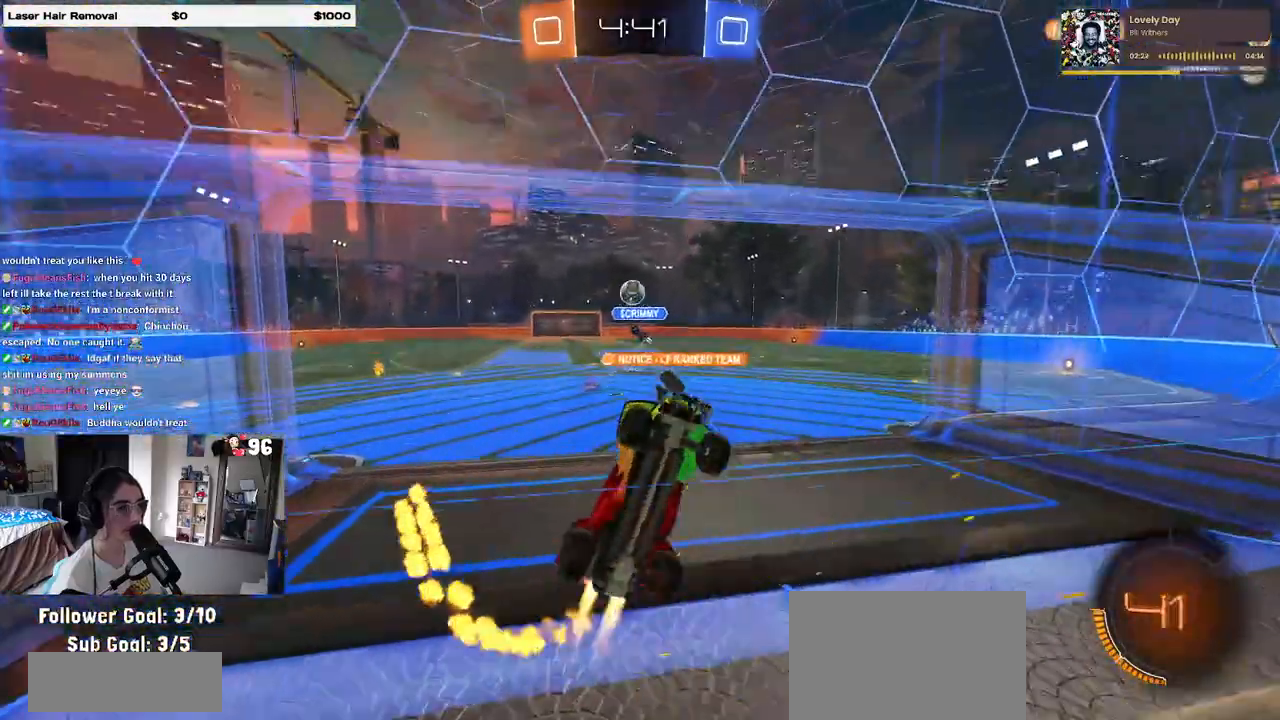
{"buttons": ["R1", "R2"], "left_stick": "center", "right_stick": "center", "events": [[200, "left_stick", "right"], [283, "left_stick", "center"]]}
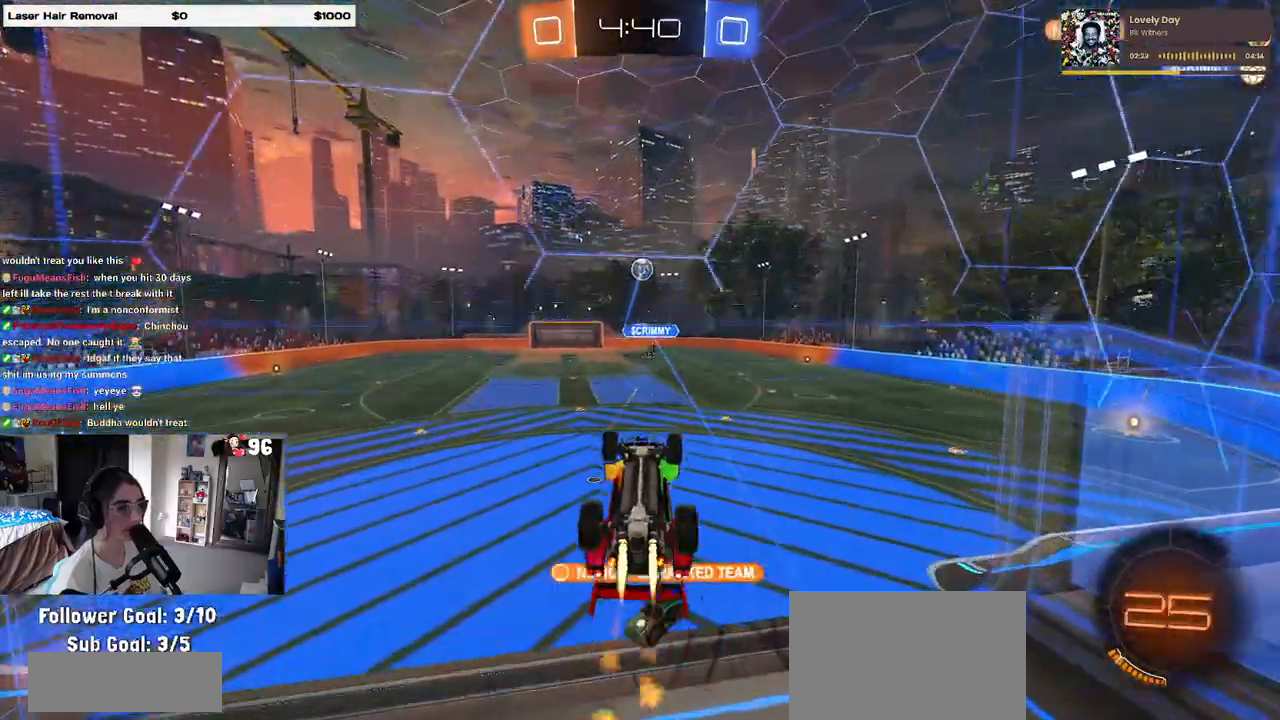
{"buttons": ["SQUARE", "R1", "R2"], "left_stick": "down-left", "right_stick": "center", "events": [[17, "CROSS", "down"], [83, "left_stick", "left"], [117, "SQUARE", "down"], [167, "CROSS", "up"], [317, "left_stick", "down-left"]]}
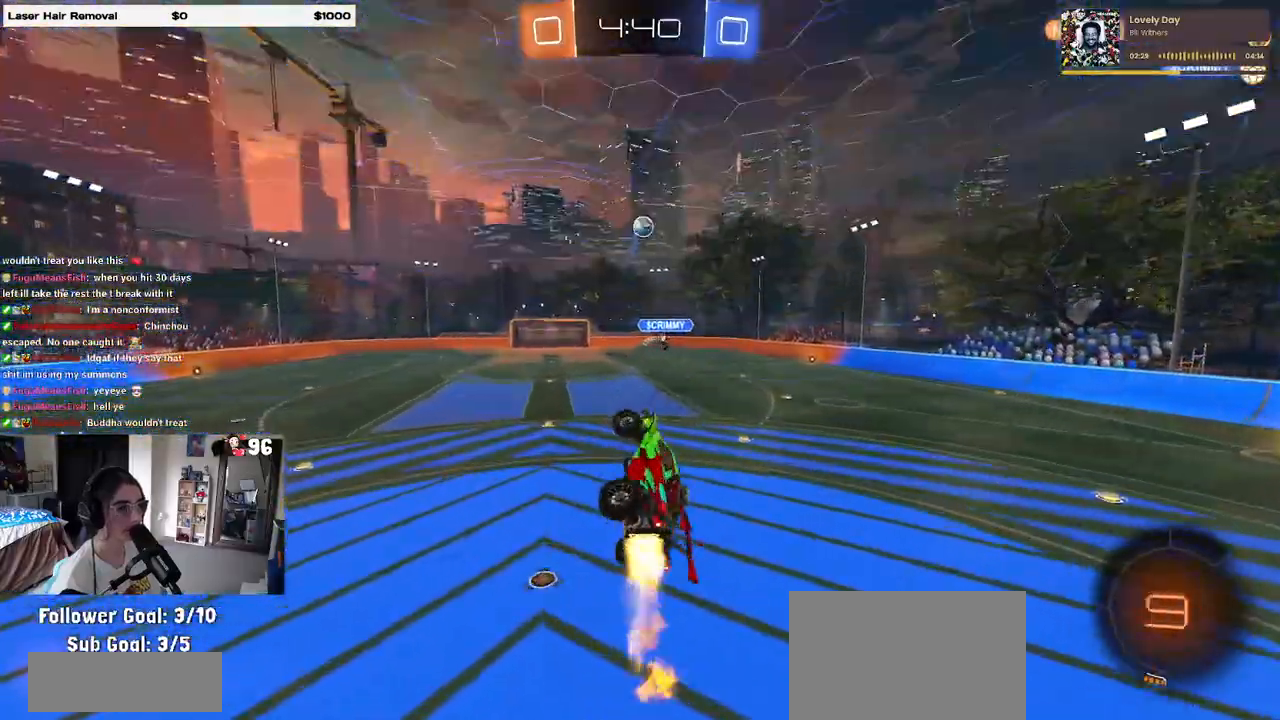
{"buttons": ["R2"], "left_stick": "down", "right_stick": "center", "events": [[150, "R1", "up"], [150, "SQUARE", "up"], [200, "left_stick", "up-left"], [233, "CROSS", "down"], [350, "CROSS", "up"], [350, "left_stick", "down"]]}
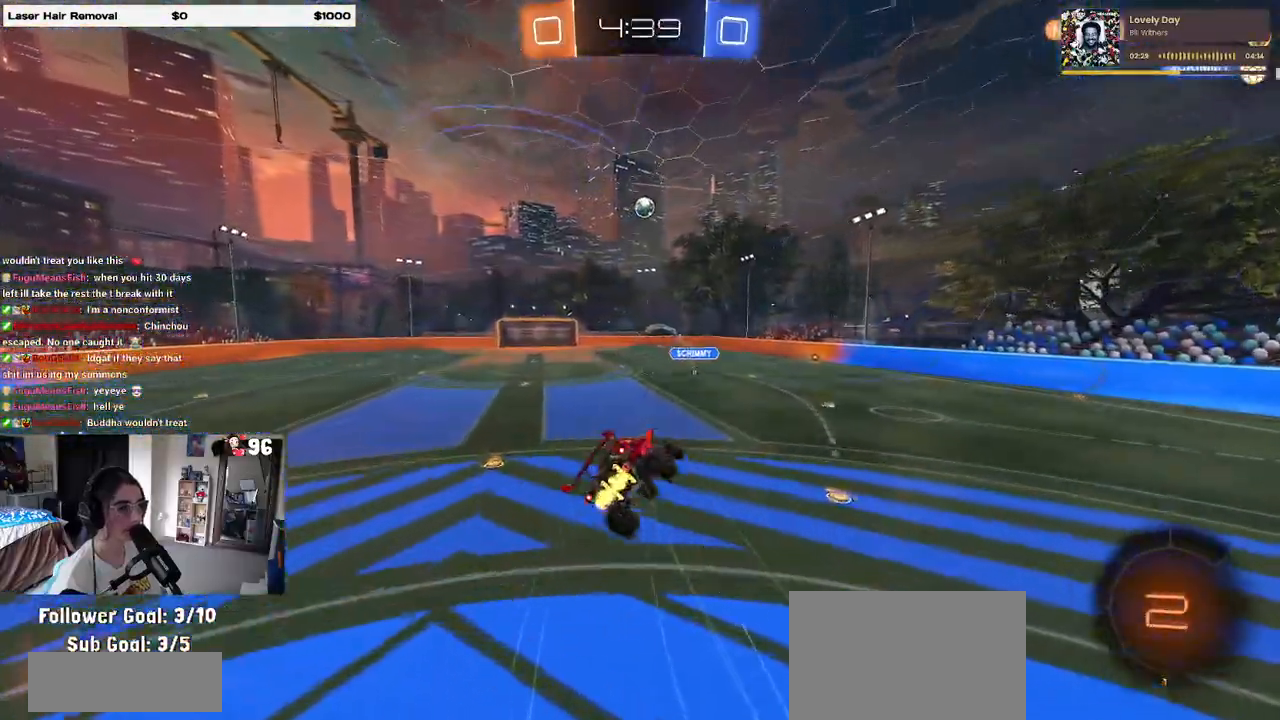
{"buttons": ["SQUARE", "R2"], "left_stick": "down-left", "right_stick": "center", "events": [[317, "left_stick", "down-left"], [350, "SQUARE", "down"]]}
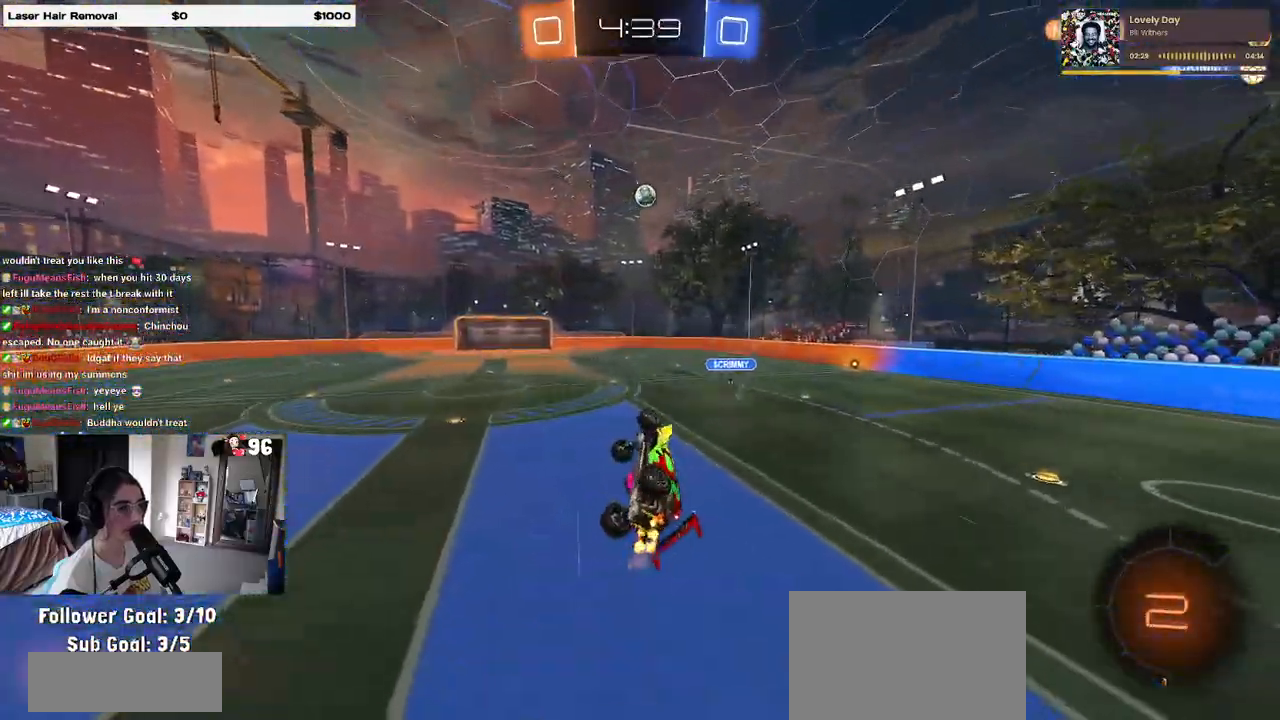
{"buttons": ["R2"], "left_stick": "center", "right_stick": "center", "events": [[17, "left_stick", "left"], [183, "left_stick", "up"], [233, "left_stick", "center"], [250, "SQUARE", "up"]]}
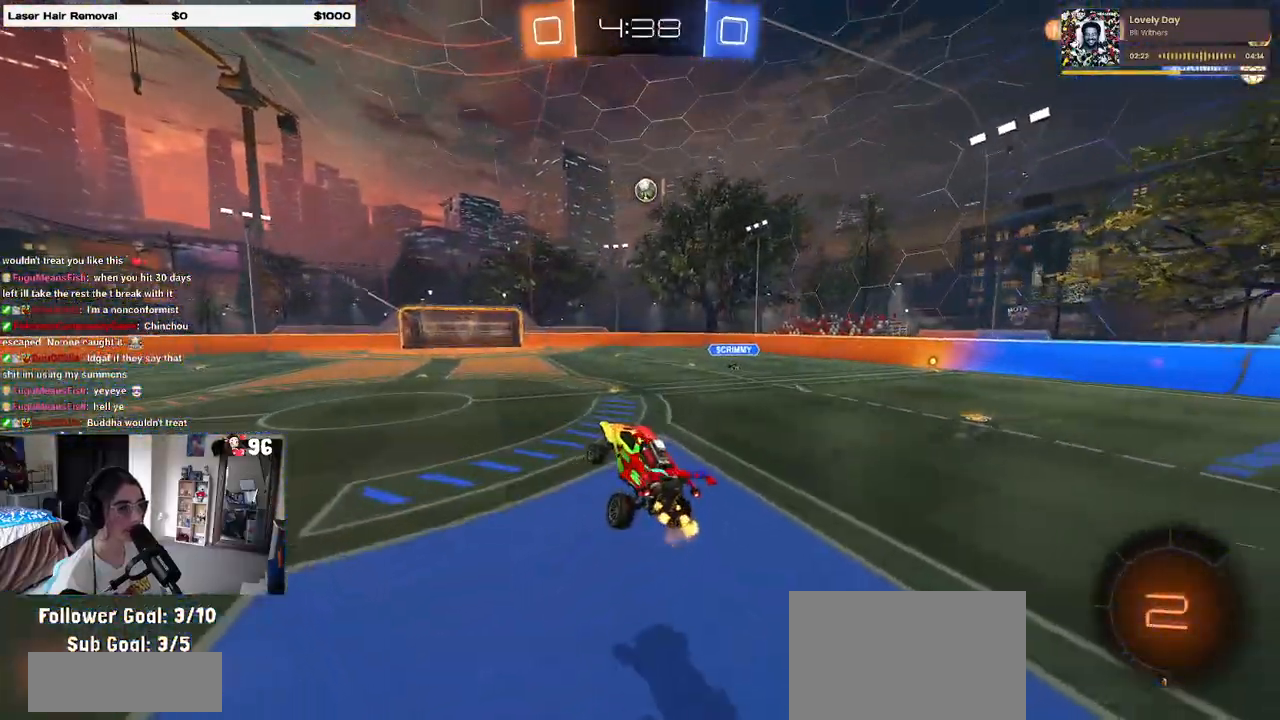
{"buttons": ["R2"], "left_stick": "center", "right_stick": "center", "events": [[117, "left_stick", "up-left"], [217, "left_stick", "center"]]}
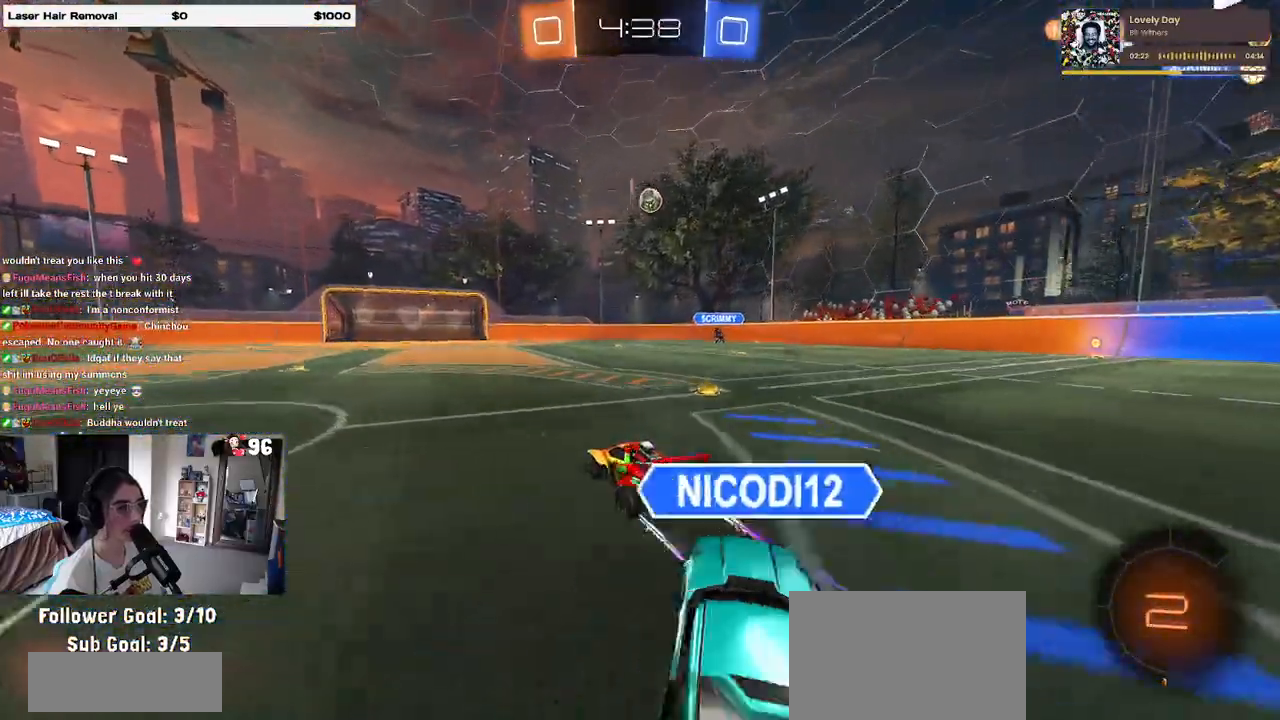
{"buttons": ["R2"], "left_stick": "center", "right_stick": "center", "events": []}
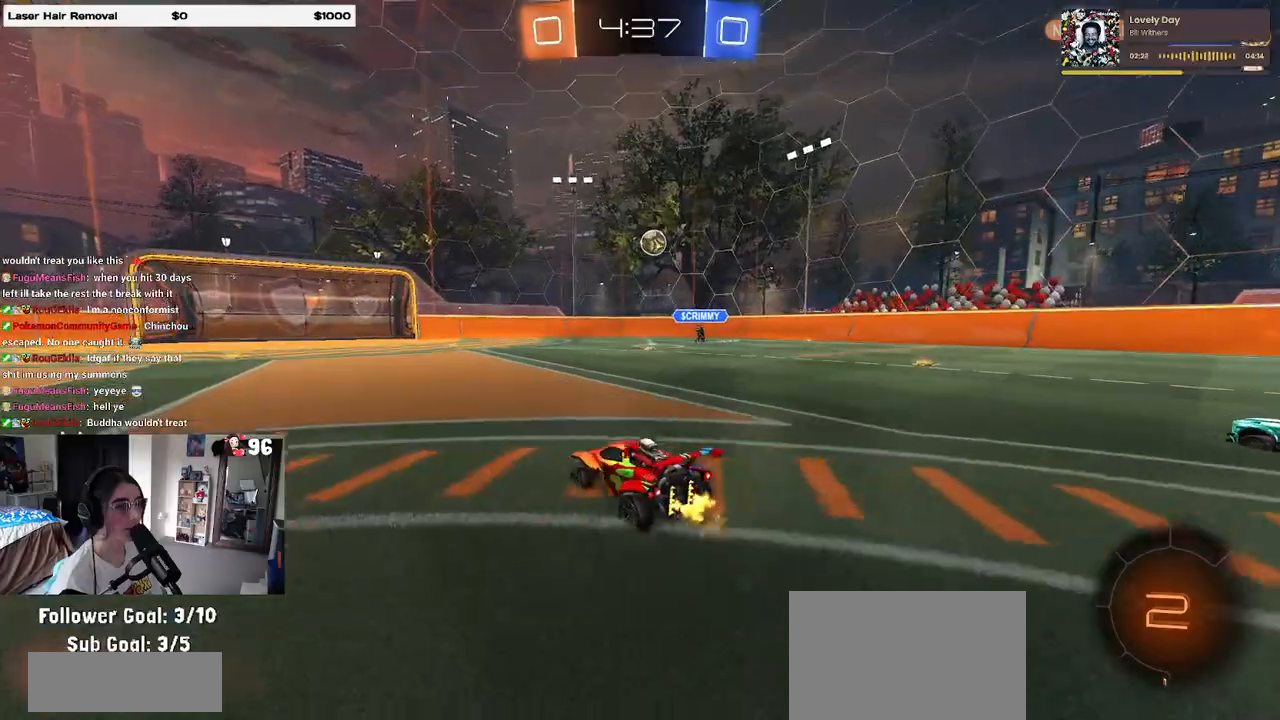
{"buttons": ["R2"], "left_stick": "center", "right_stick": "center", "events": [[83, "R1", "down"], [167, "R1", "up"]]}
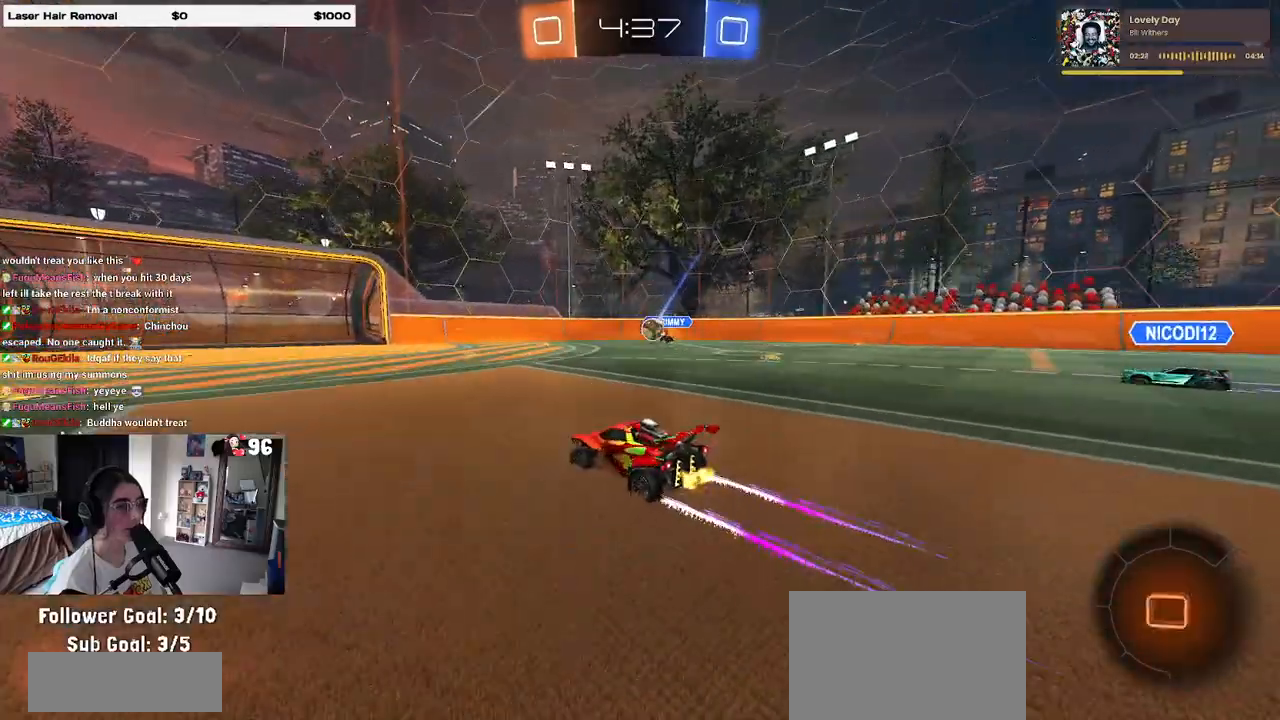
{"buttons": ["R2"], "left_stick": "right", "right_stick": "center", "events": [[250, "left_stick", "right"]]}
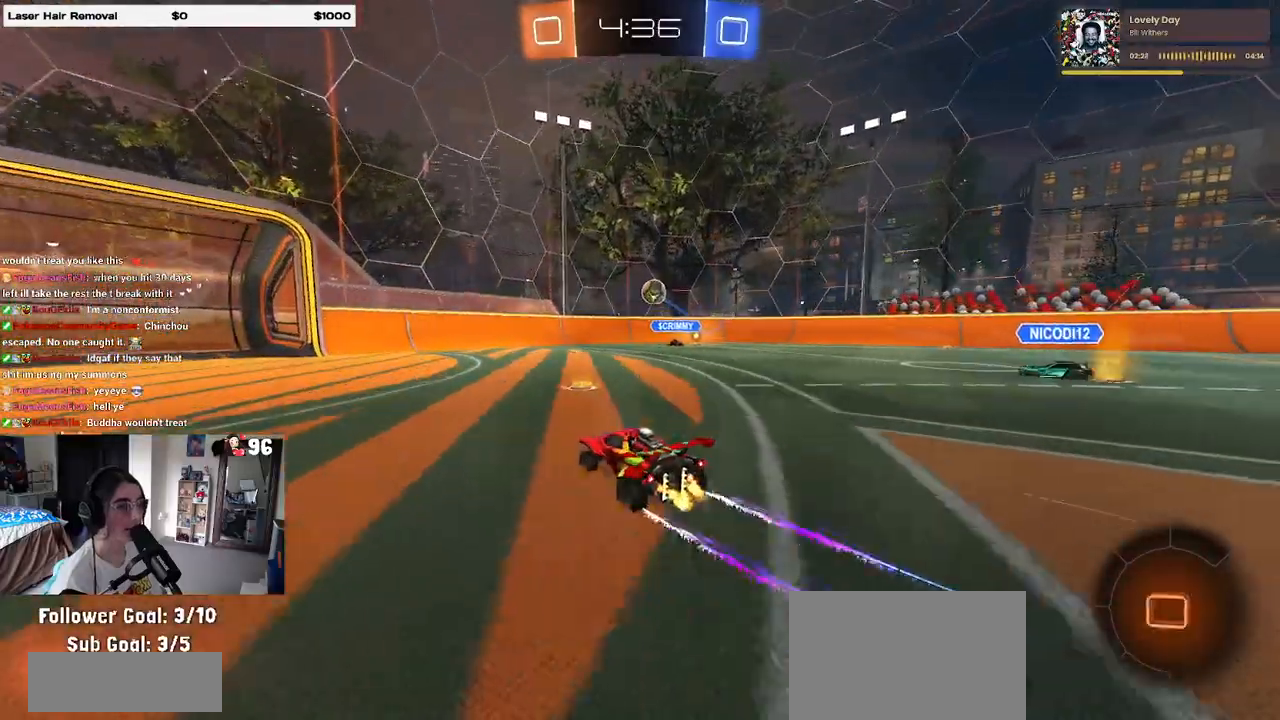
{"buttons": [], "left_stick": "right", "right_stick": "center", "events": [[317, "left_stick", "left"], [500, "R2", "up"], [500, "left_stick", "right"]]}
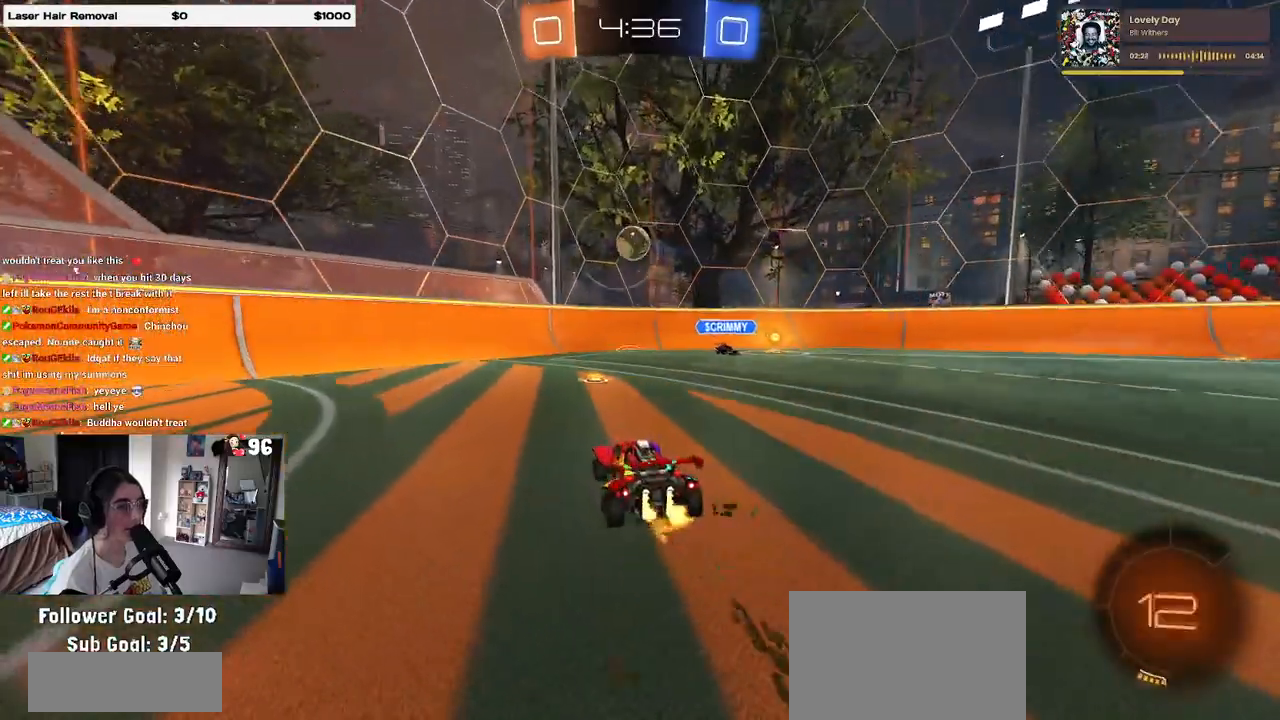
{"buttons": ["CROSS", "R2"], "left_stick": "down-left", "right_stick": "center", "events": [[33, "L2", "down"], [350, "R2", "down"], [400, "L2", "up"], [467, "left_stick", "down-left"], [483, "CROSS", "down"]]}
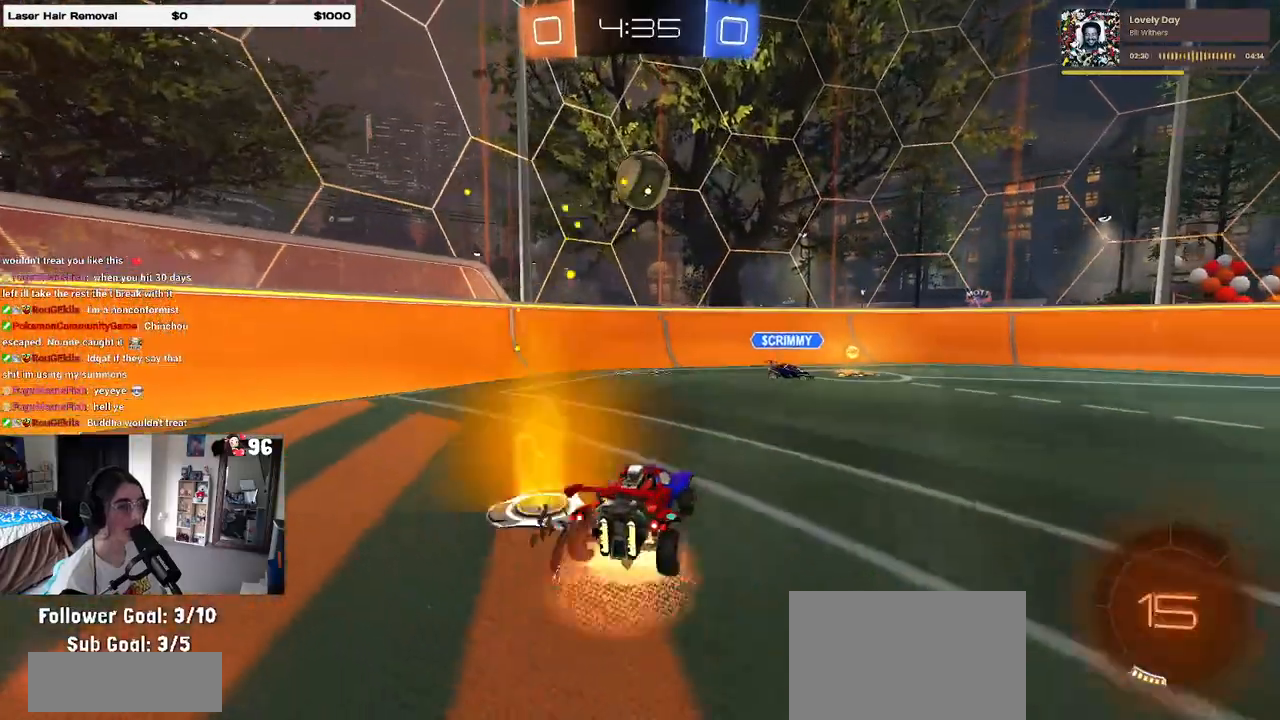
{"buttons": ["R2"], "left_stick": "right", "right_stick": "center", "events": [[150, "CROSS", "up"], [167, "left_stick", "center"], [183, "CROSS", "down"], [300, "R1", "down"], [300, "left_stick", "right"], [317, "CROSS", "up"], [383, "R1", "up"]]}
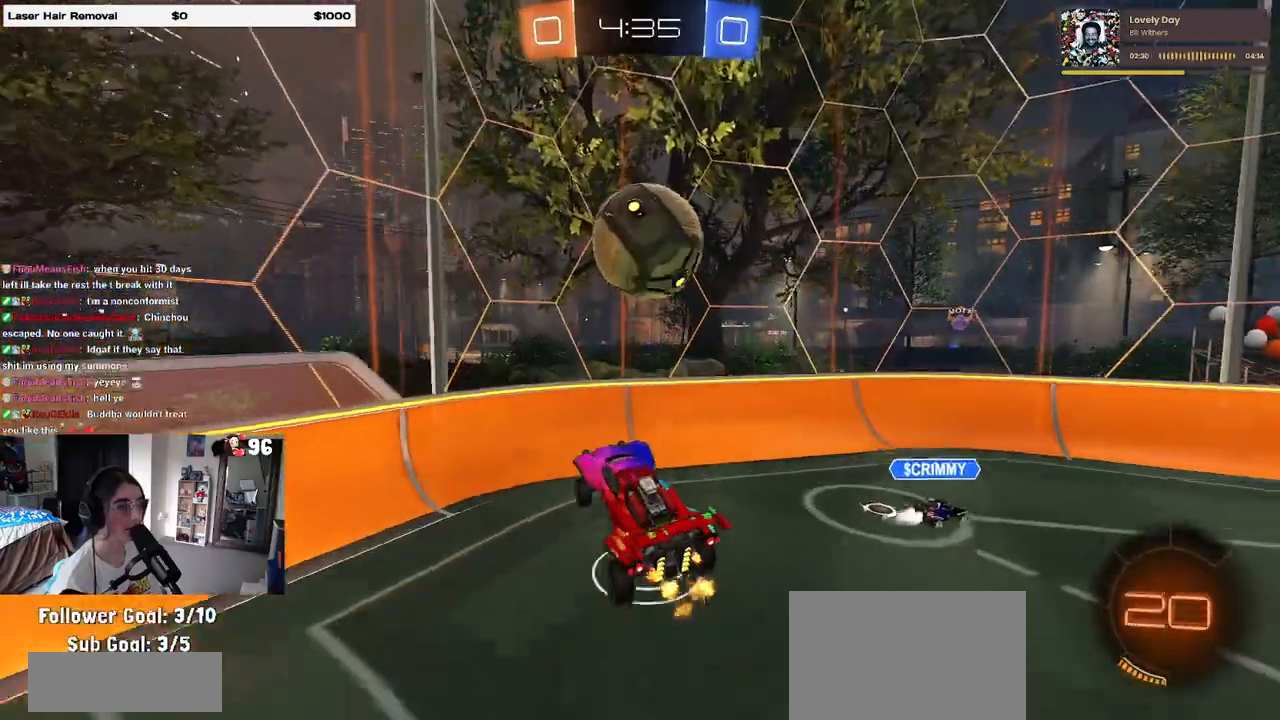
{"buttons": ["R2"], "left_stick": "center", "right_stick": "center", "events": [[50, "left_stick", "up-right"], [217, "left_stick", "center"]]}
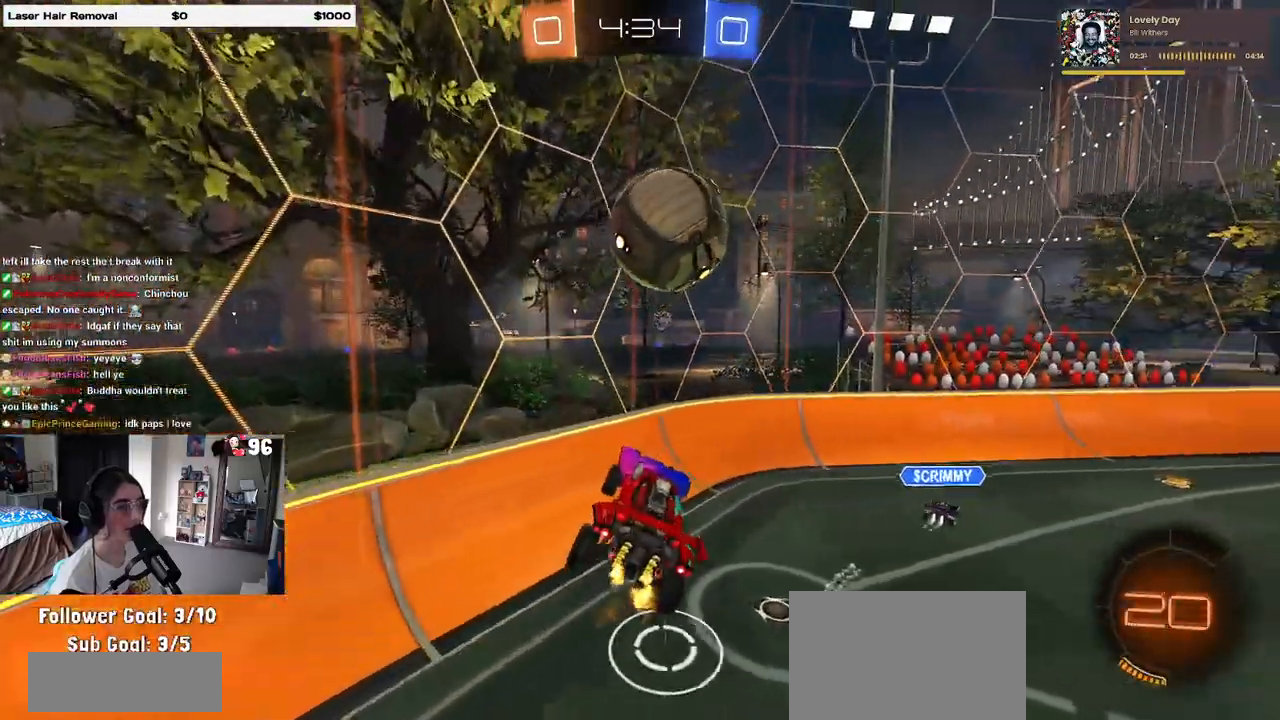
{"buttons": ["R2"], "left_stick": "center", "right_stick": "center", "events": [[133, "left_stick", "up-right"], [283, "SQUARE", "down"], [300, "left_stick", "right"], [383, "SQUARE", "up"], [450, "left_stick", "center"]]}
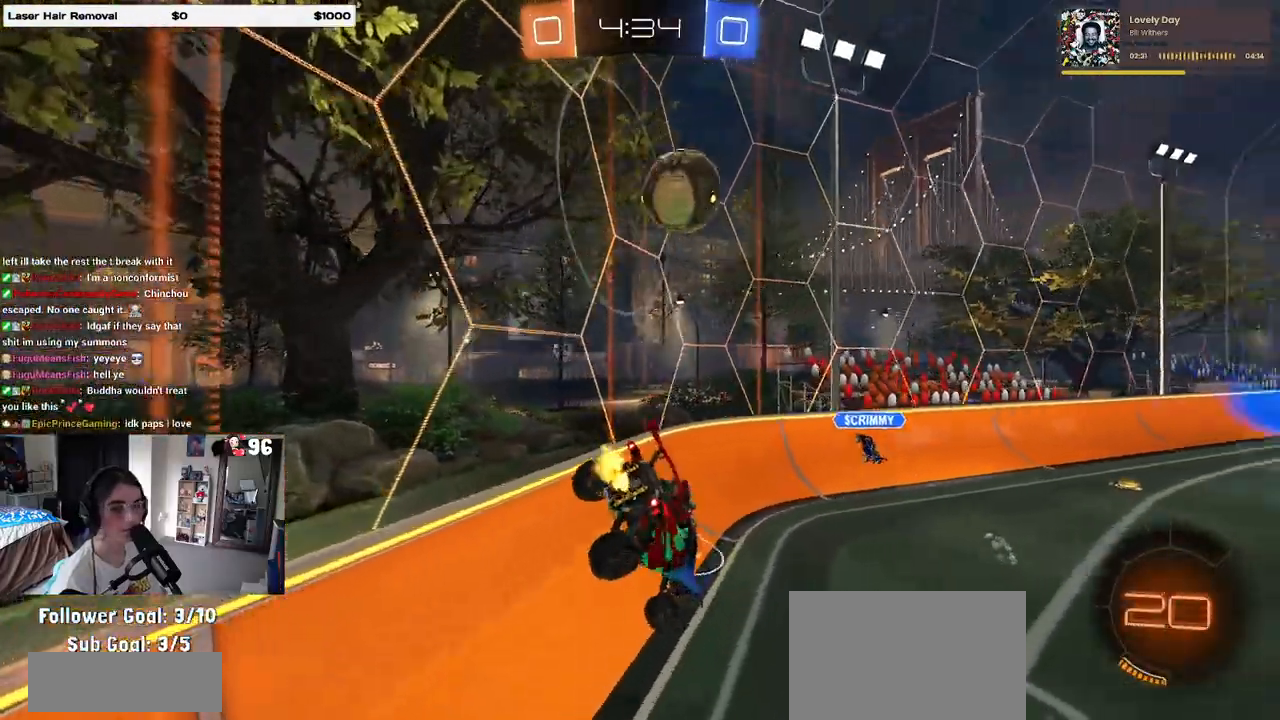
{"buttons": ["R2"], "left_stick": "right", "right_stick": "center", "events": [[50, "left_stick", "down"], [183, "left_stick", "center"], [350, "left_stick", "right"]]}
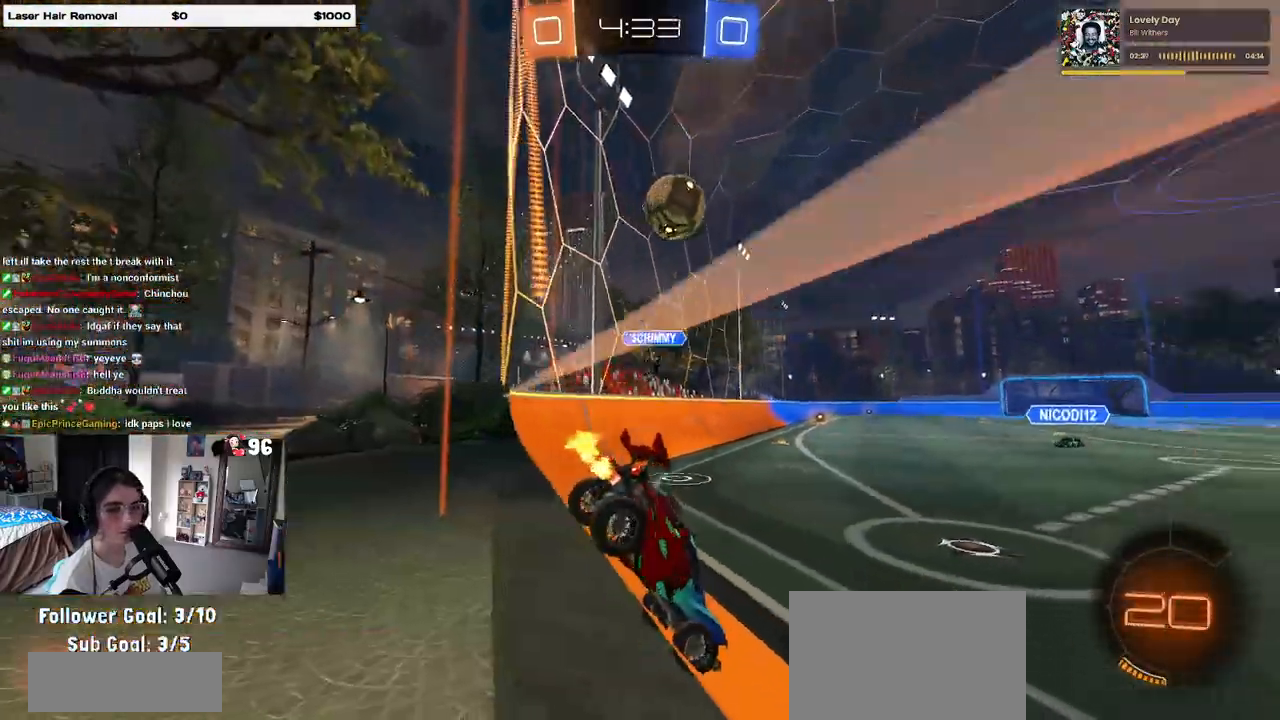
{"buttons": ["R2"], "left_stick": "right", "right_stick": "center", "events": []}
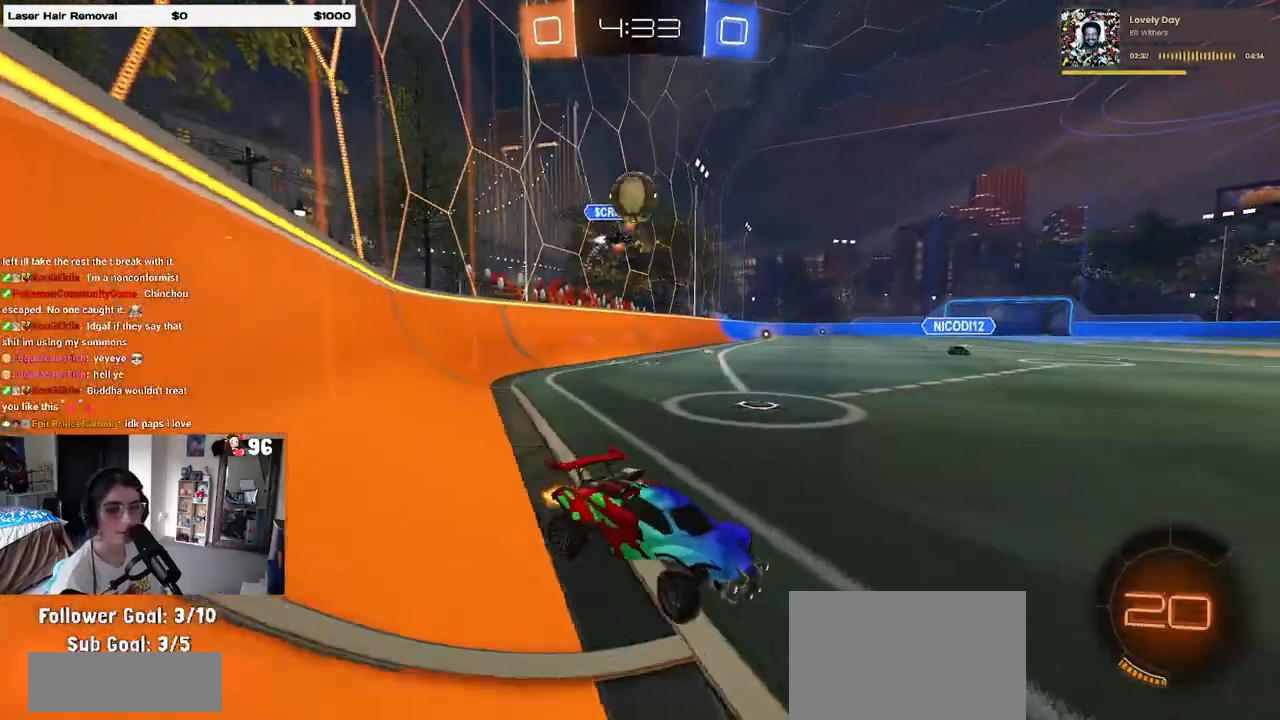
{"buttons": ["R2"], "left_stick": "center", "right_stick": "center", "events": [[150, "left_stick", "center"], [267, "left_stick", "left"], [417, "left_stick", "center"]]}
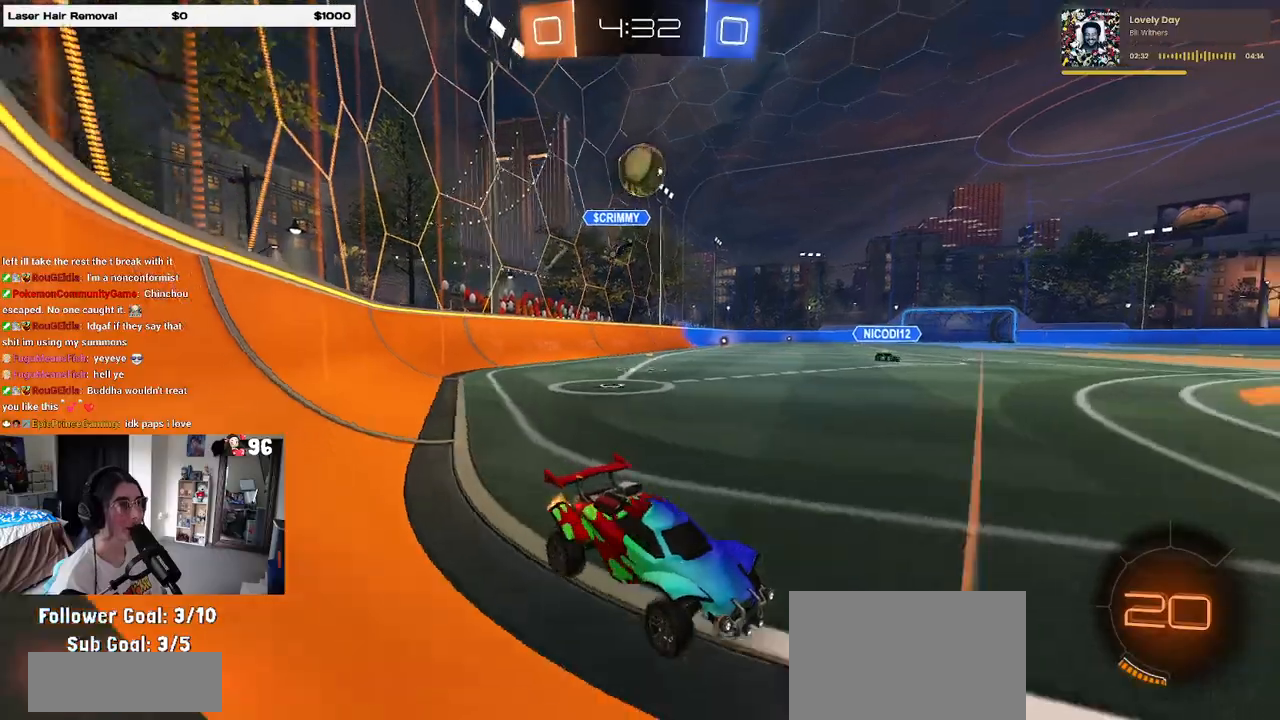
{"buttons": ["R2"], "left_stick": "left", "right_stick": "center", "events": [[67, "left_stick", "right"], [200, "L2", "down"], [200, "R2", "up"], [200, "left_stick", "center"], [267, "R2", "down"], [267, "left_stick", "left"], [350, "L2", "up"]]}